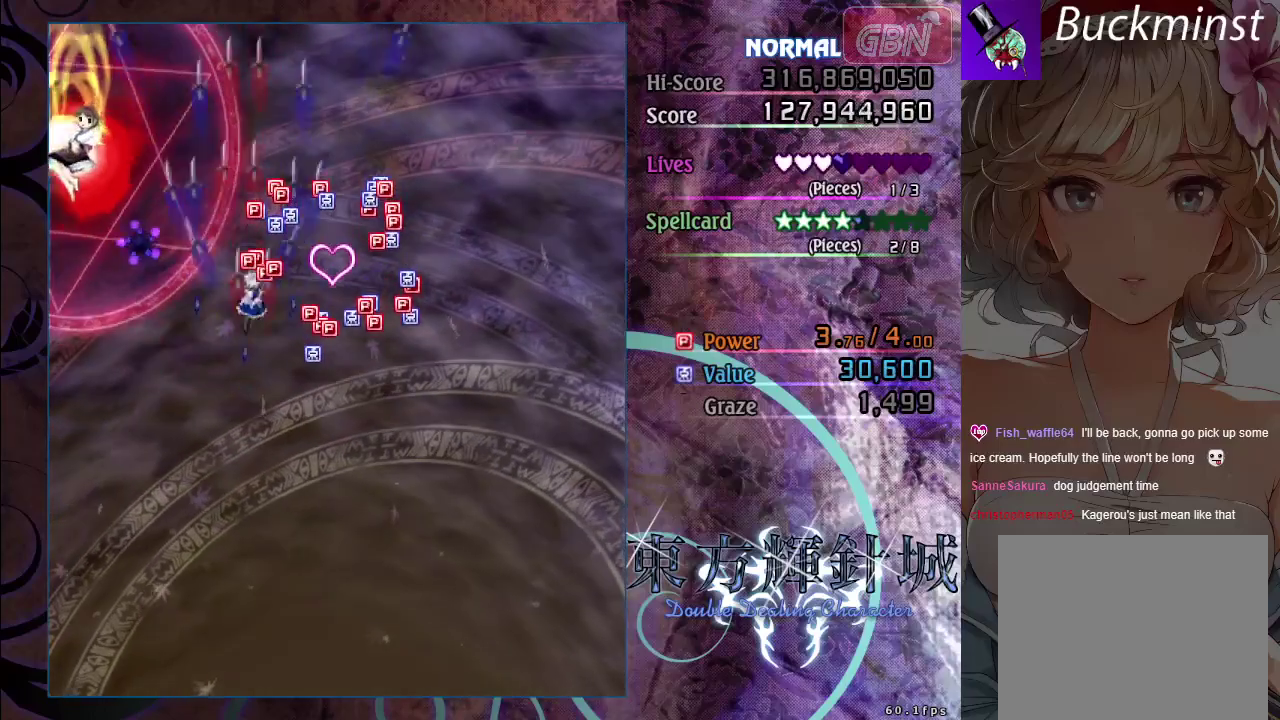
Gameplay with a controller (Xbox layout); each line is a JSON object with the inputs held at the frame after it. "events" lists button and stick changes between this image and that frame as [ms after this image, input, new state], when the widget could be followed in between. Not read: R3 right_stick.
{"buttons": ["A"], "left_stick": "down-right", "events": []}
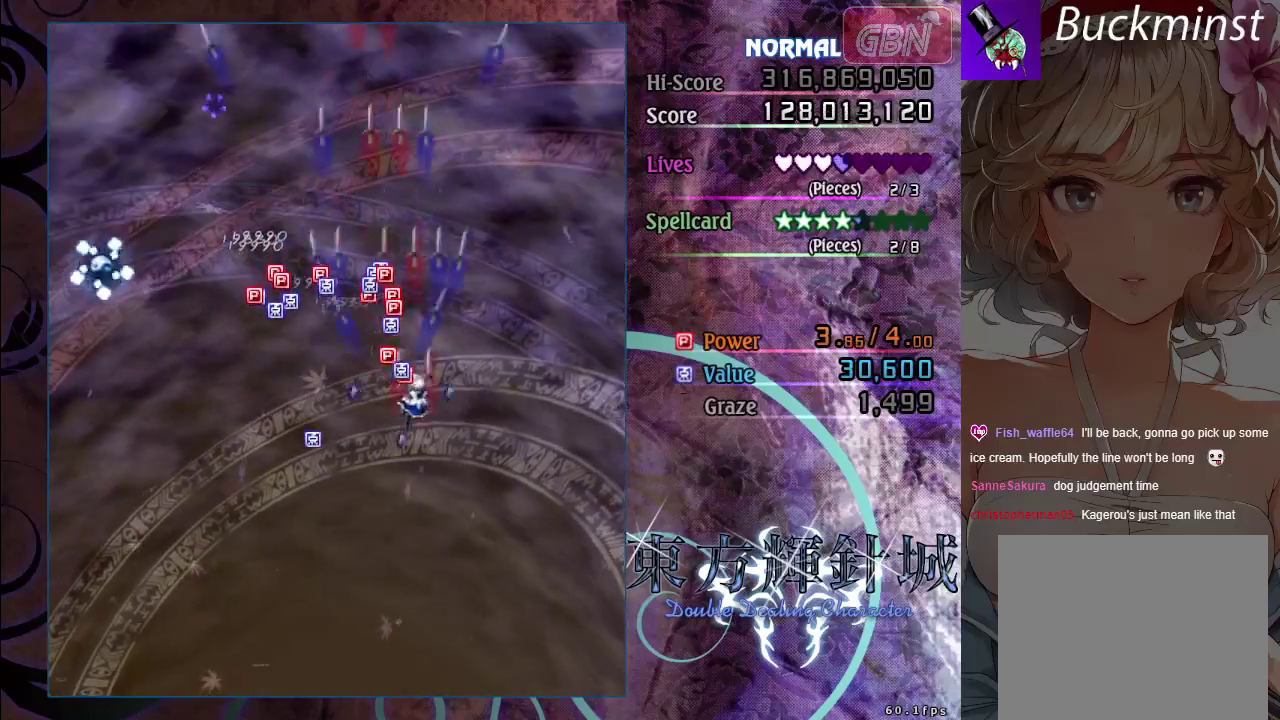
{"buttons": ["A"], "left_stick": "up"}
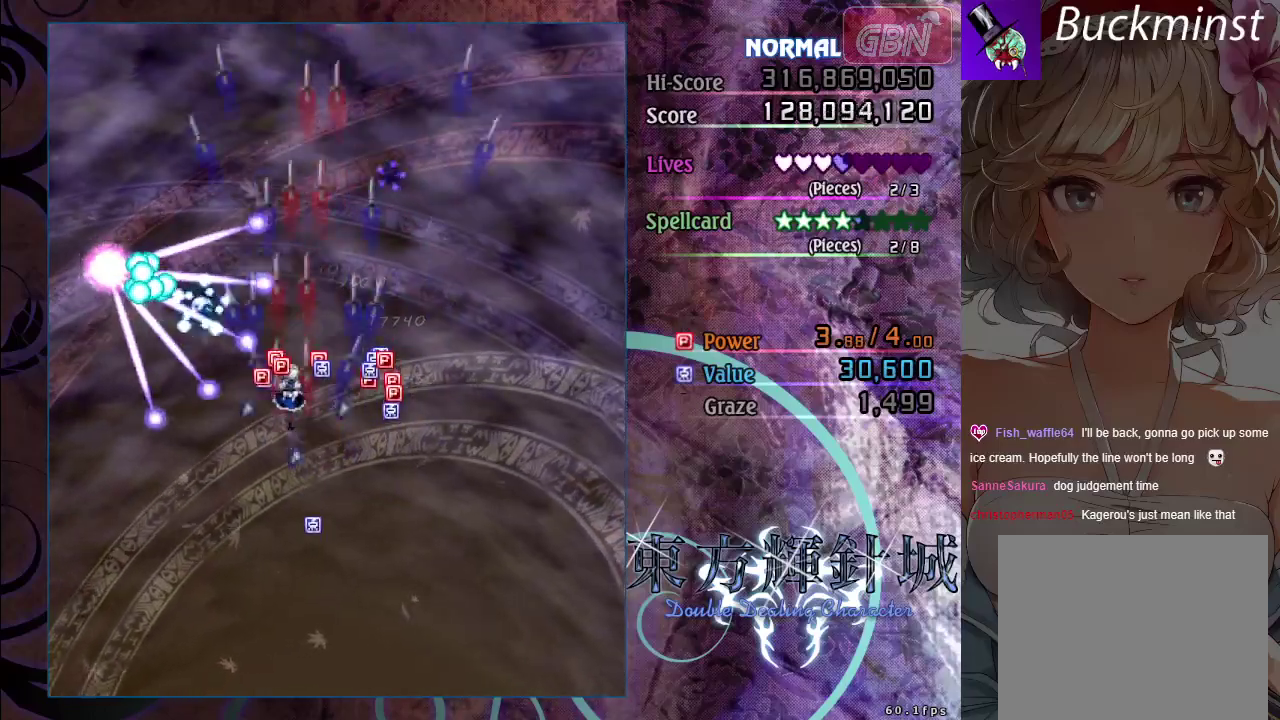
{"buttons": ["A"], "left_stick": "down-right"}
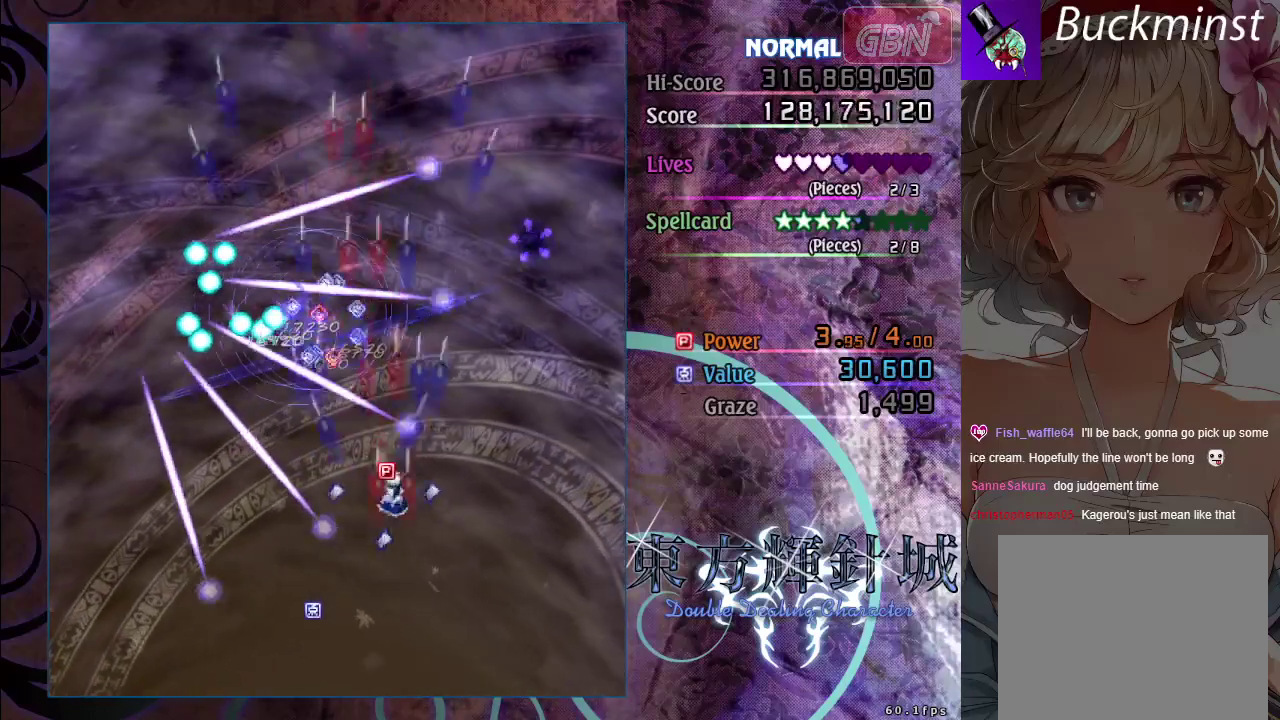
{"buttons": ["A"], "left_stick": "down-right", "events": [[17, "left_stick", "down"], [250, "left_stick", "center"], [367, "left_stick", "down-right"]]}
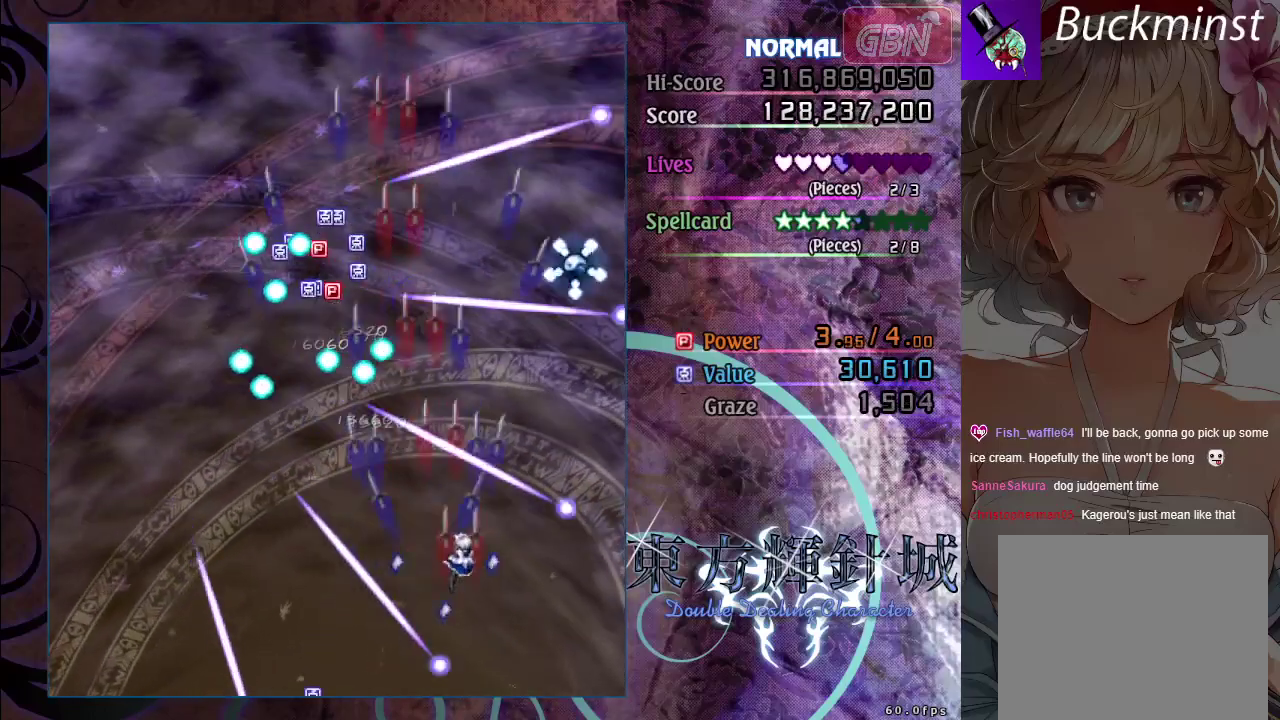
{"buttons": ["A"], "left_stick": "center", "events": [[167, "left_stick", "right"], [217, "left_stick", "center"]]}
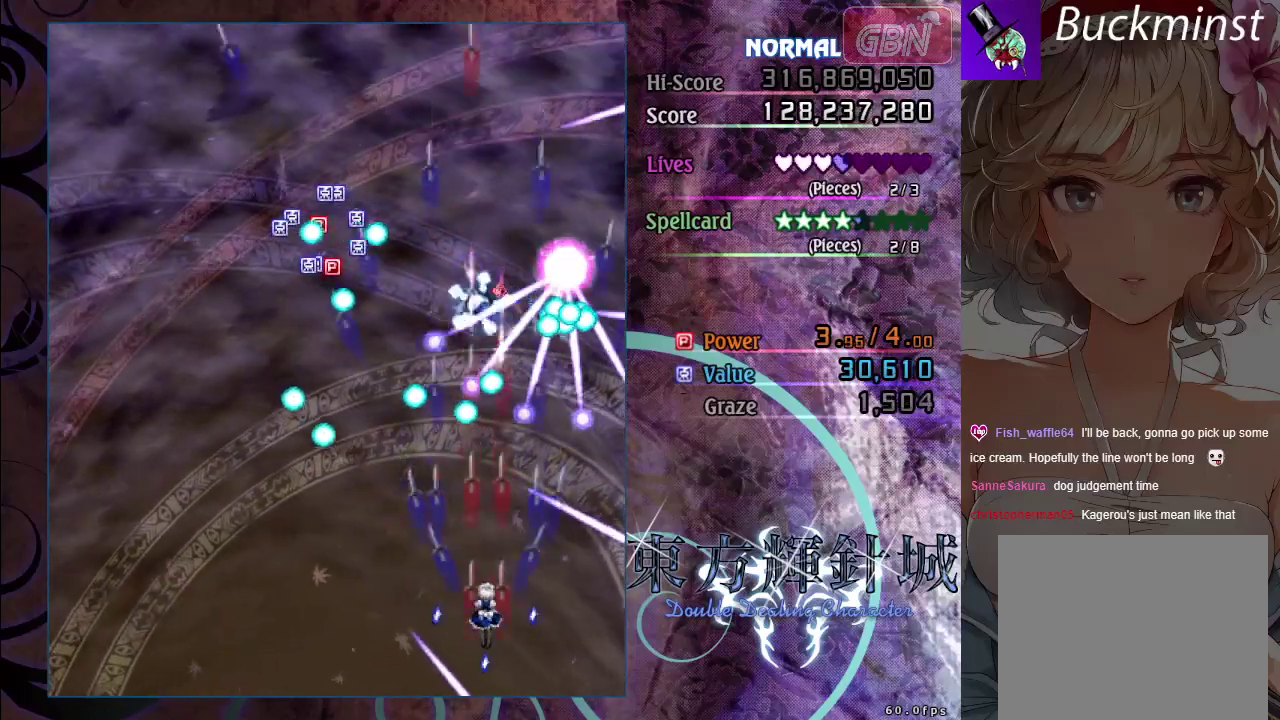
{"buttons": ["A"], "left_stick": "down-left", "events": [[17, "left_stick", "up-left"], [117, "left_stick", "left"], [267, "left_stick", "down-left"]]}
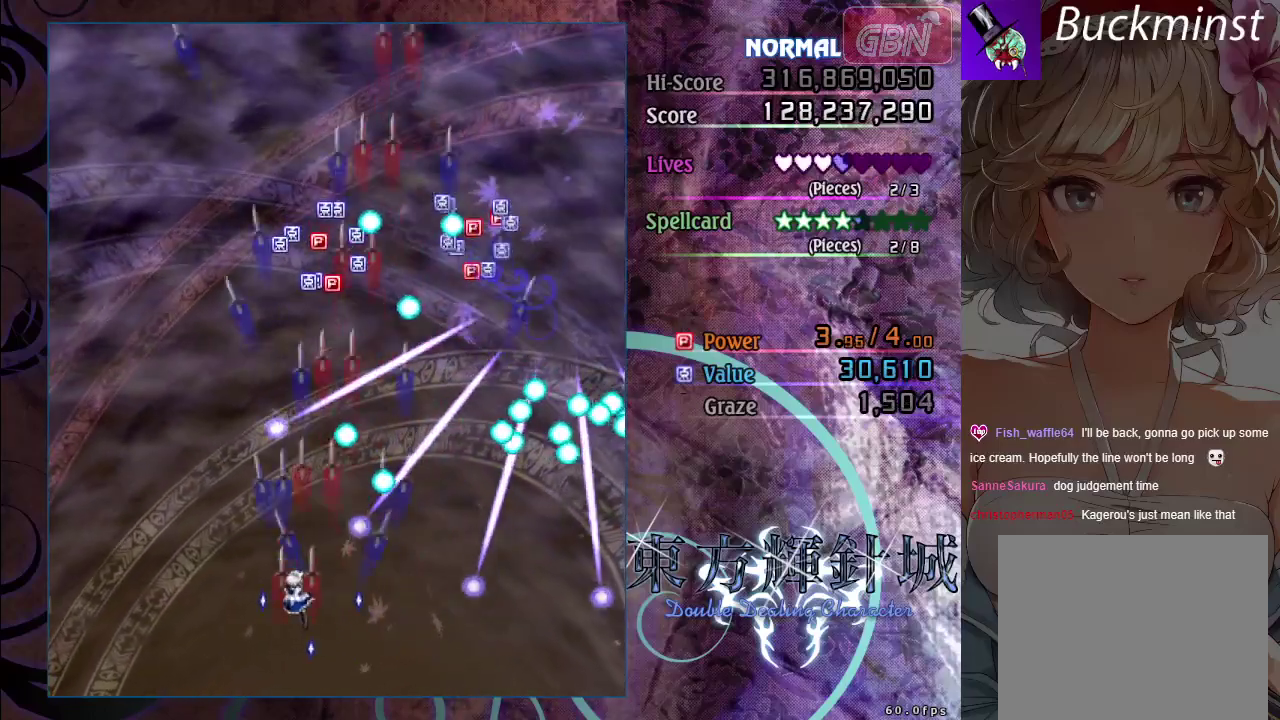
{"buttons": ["A"], "left_stick": "center", "events": [[133, "left_stick", "left"], [383, "left_stick", "center"]]}
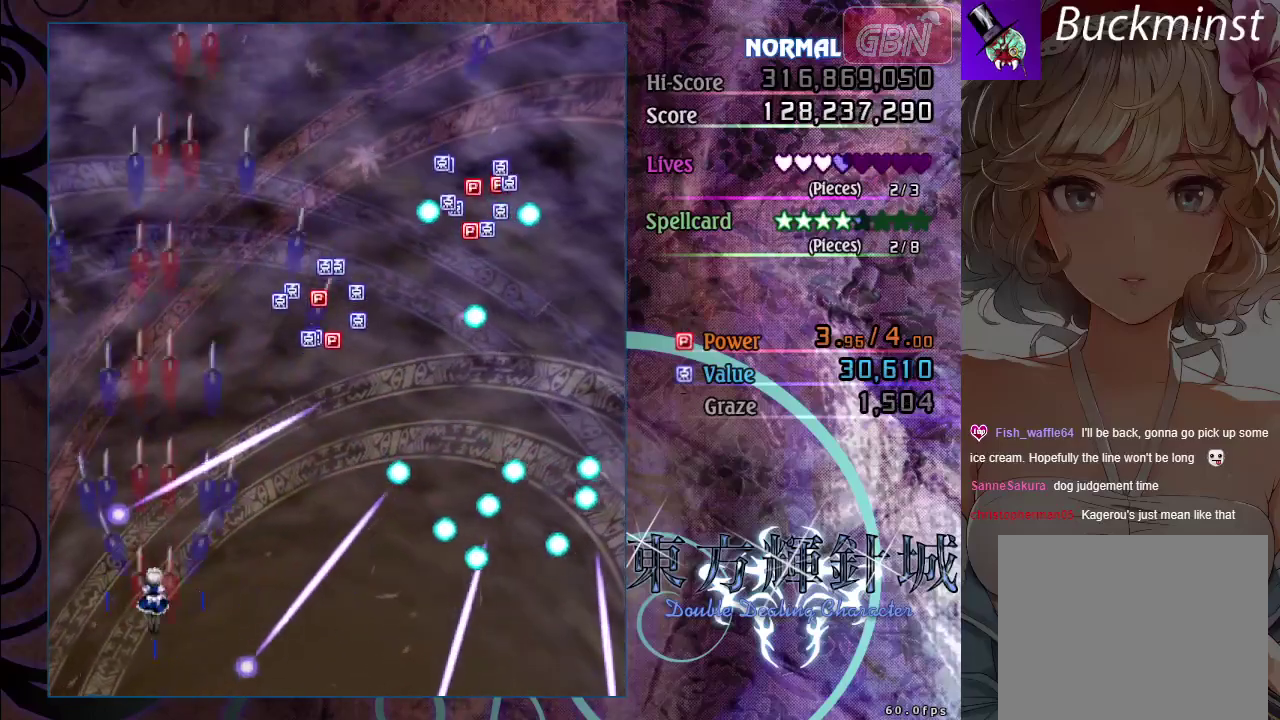
{"buttons": ["A"], "left_stick": "up", "events": [[67, "left_stick", "right"], [133, "left_stick", "up-right"], [317, "left_stick", "up"]]}
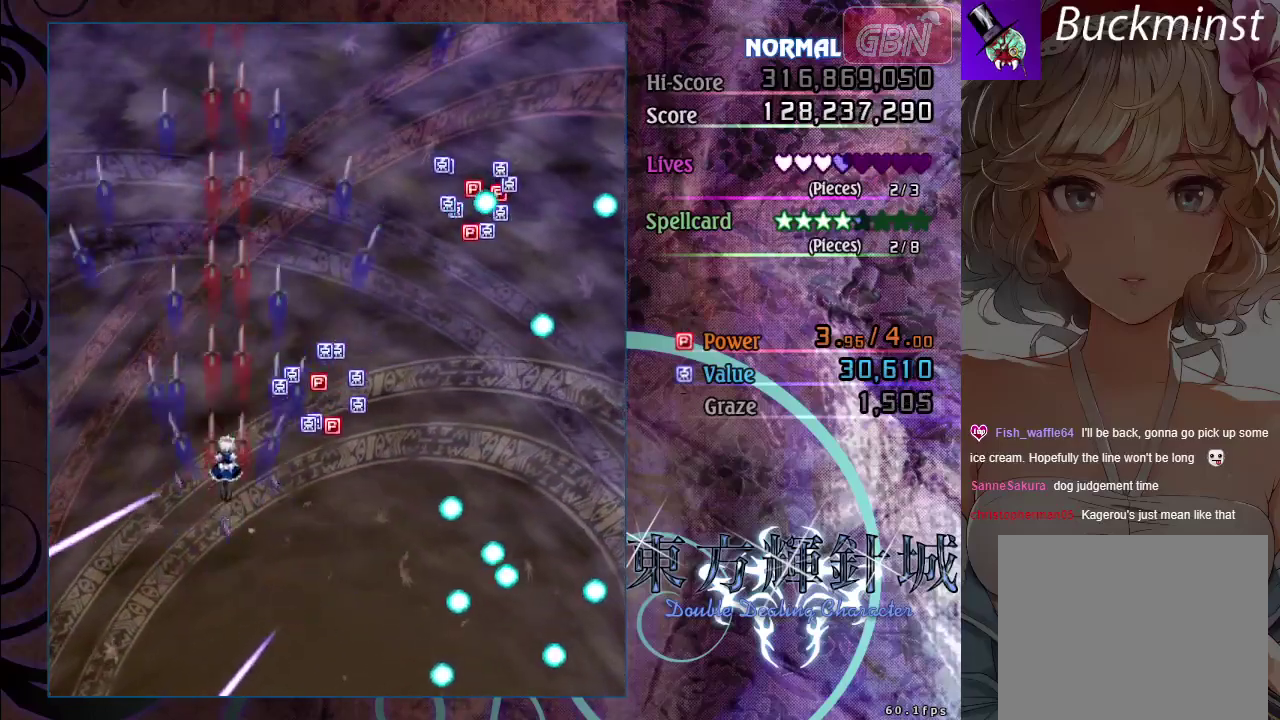
{"buttons": ["A"], "left_stick": "up", "events": []}
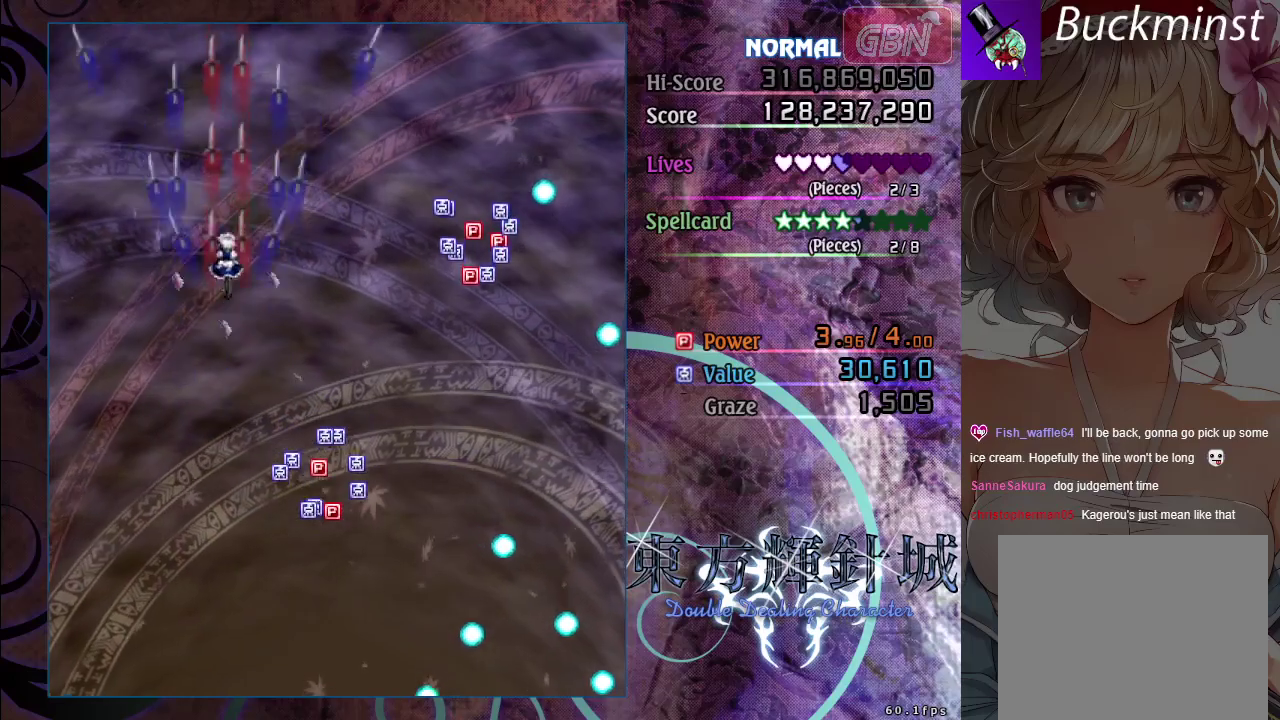
{"buttons": ["A"], "left_stick": "center", "events": [[333, "left_stick", "center"]]}
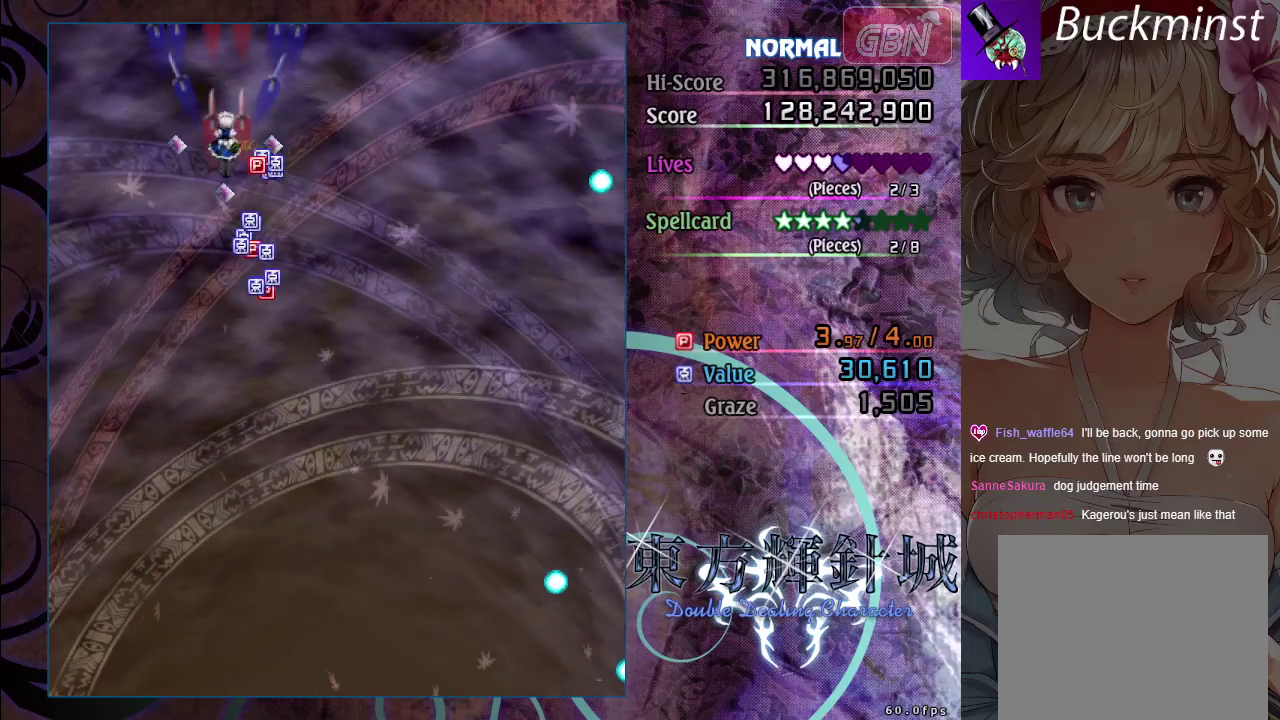
{"buttons": ["A"], "left_stick": "center", "events": []}
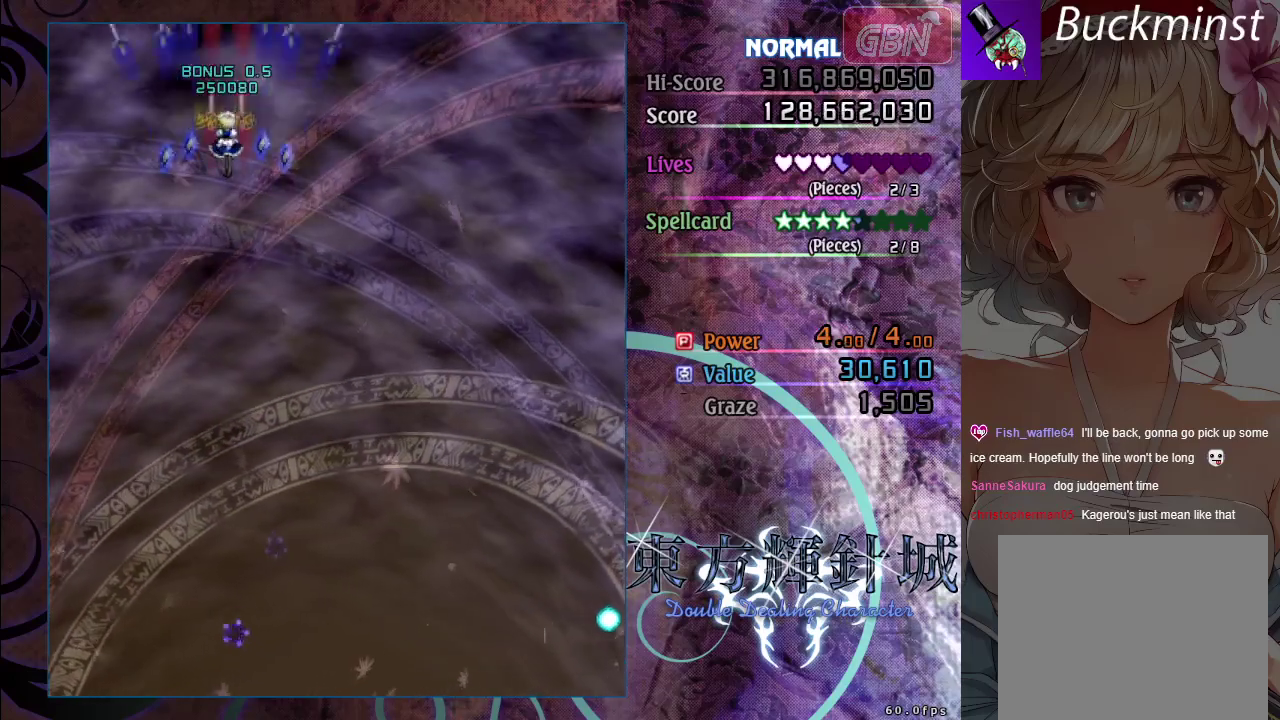
{"buttons": ["A"], "left_stick": "center", "events": []}
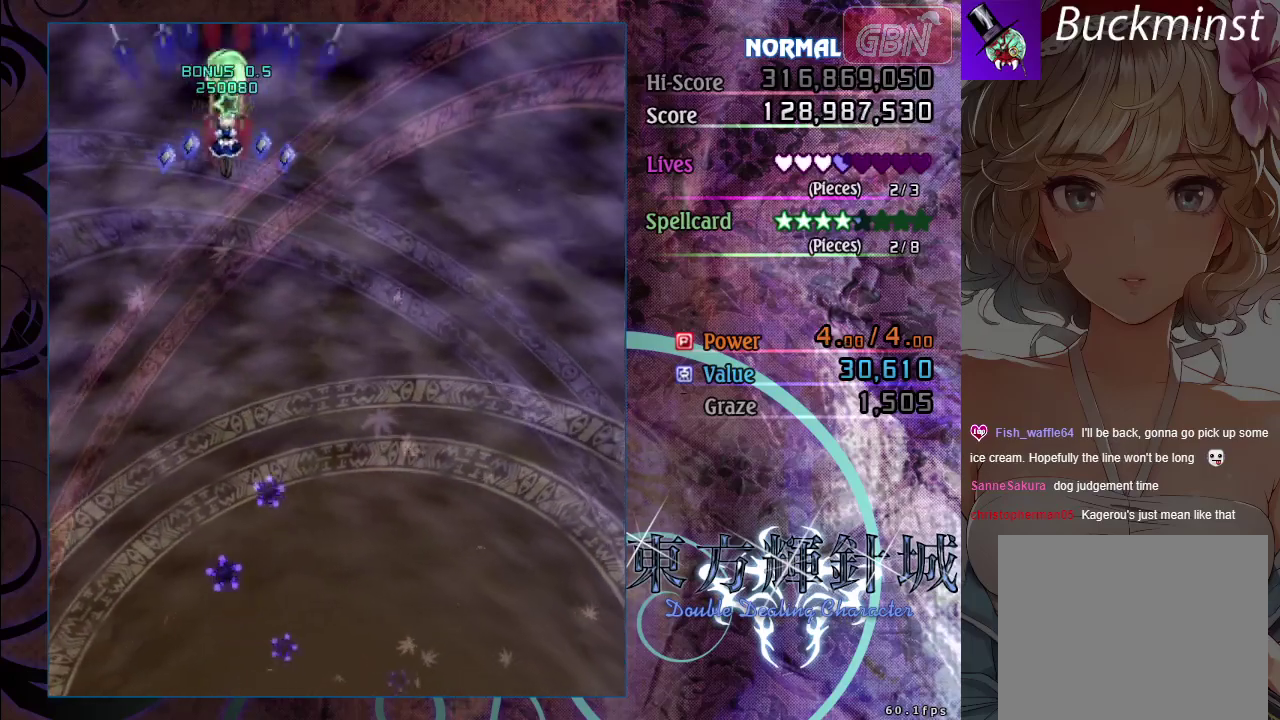
{"buttons": ["A"], "left_stick": "down", "events": [[33, "left_stick", "down"]]}
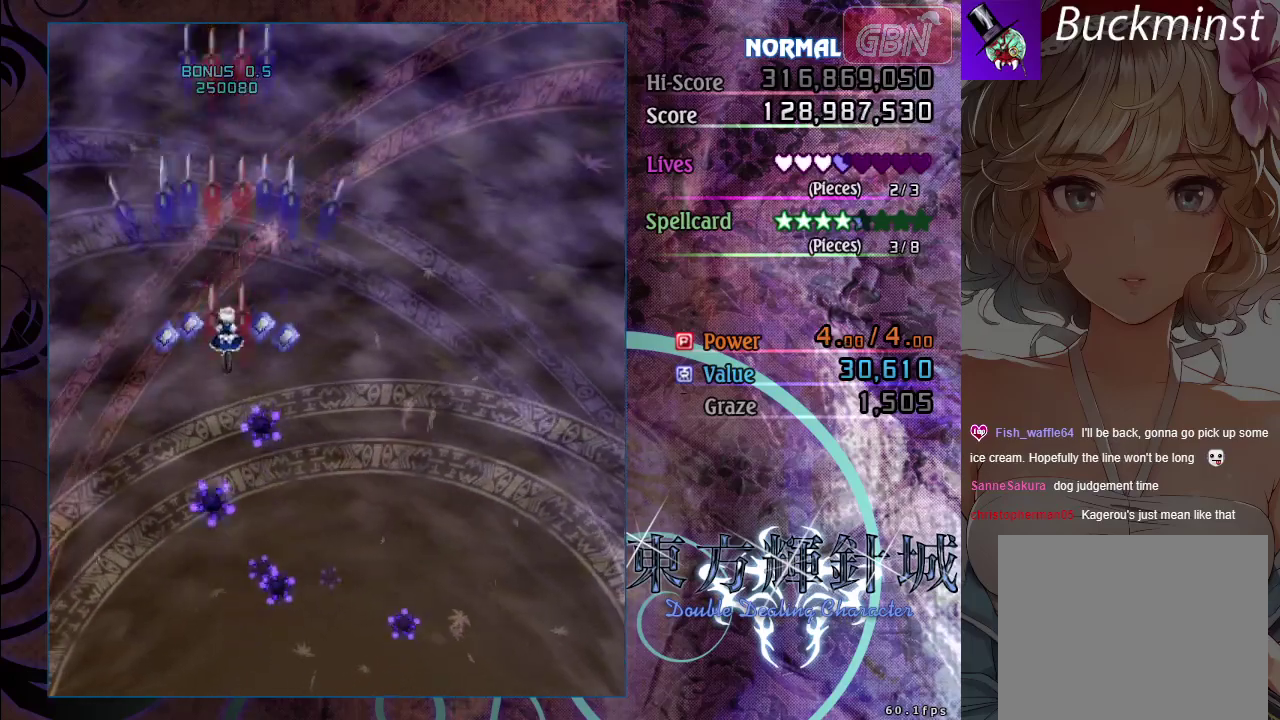
{"buttons": ["A"], "left_stick": "down", "events": []}
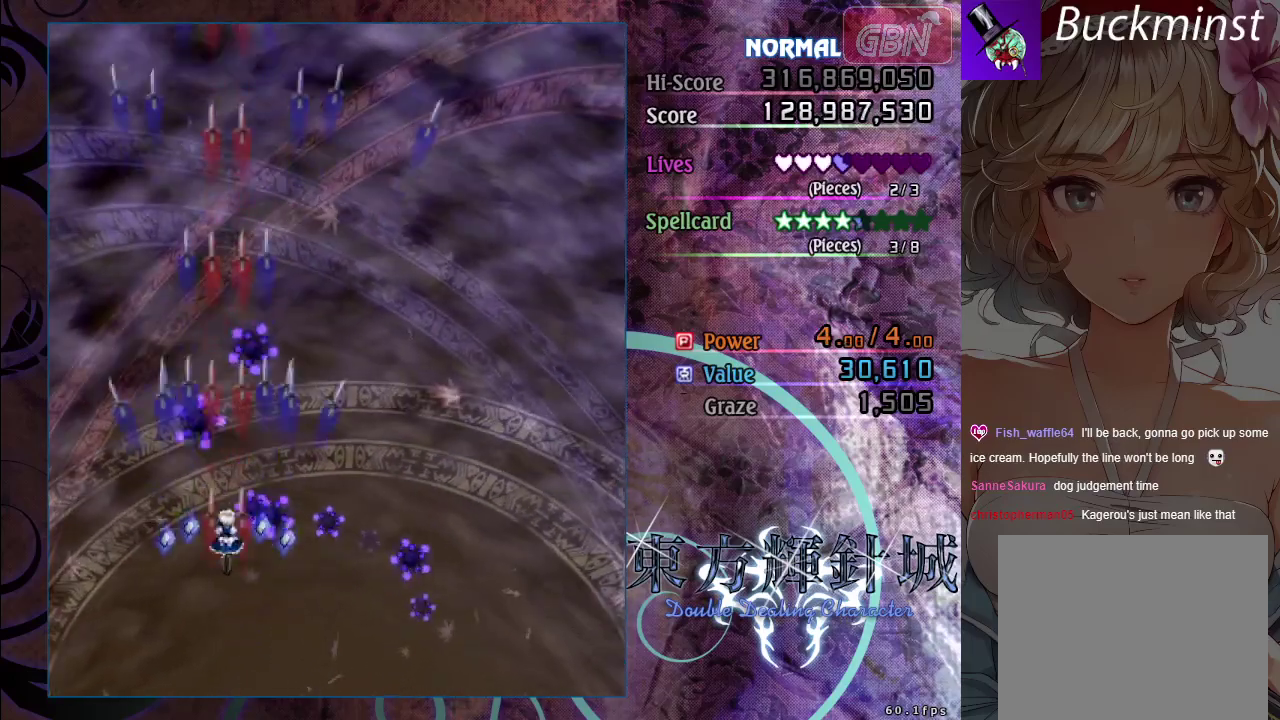
{"buttons": ["A"], "left_stick": "down", "events": []}
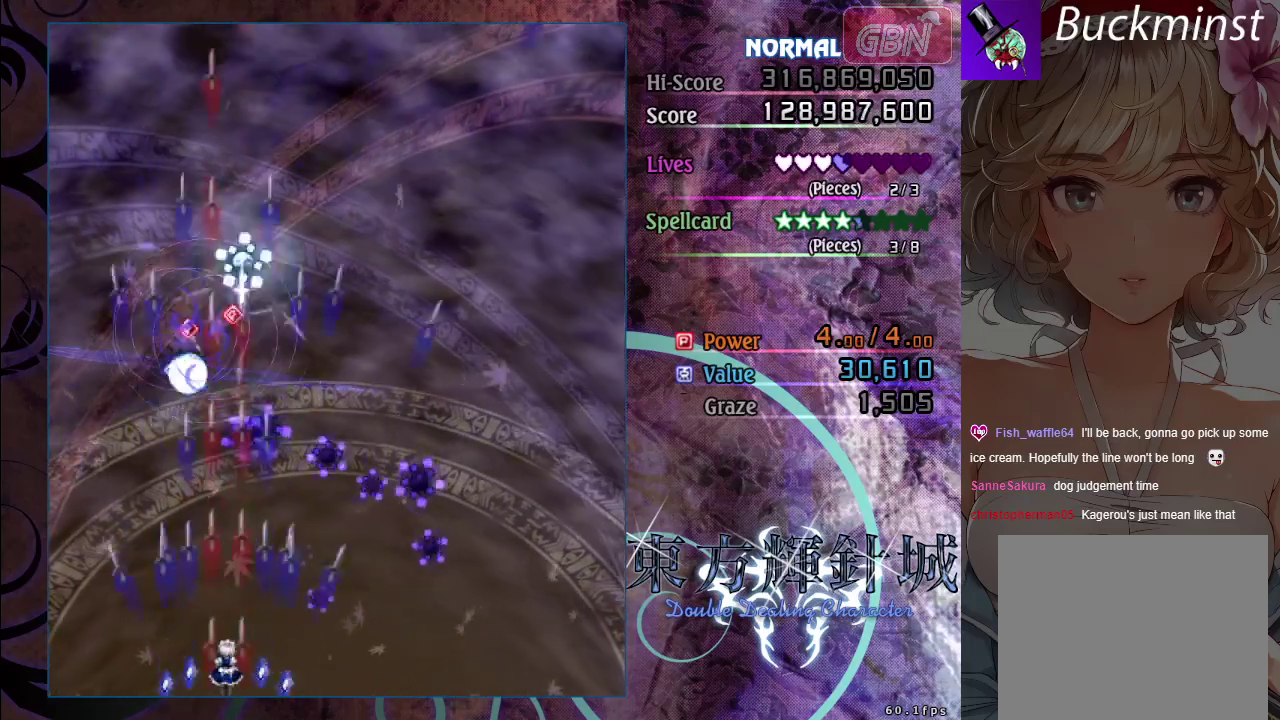
{"buttons": ["A"], "left_stick": "down-right", "events": [[183, "left_stick", "center"], [450, "left_stick", "down-right"]]}
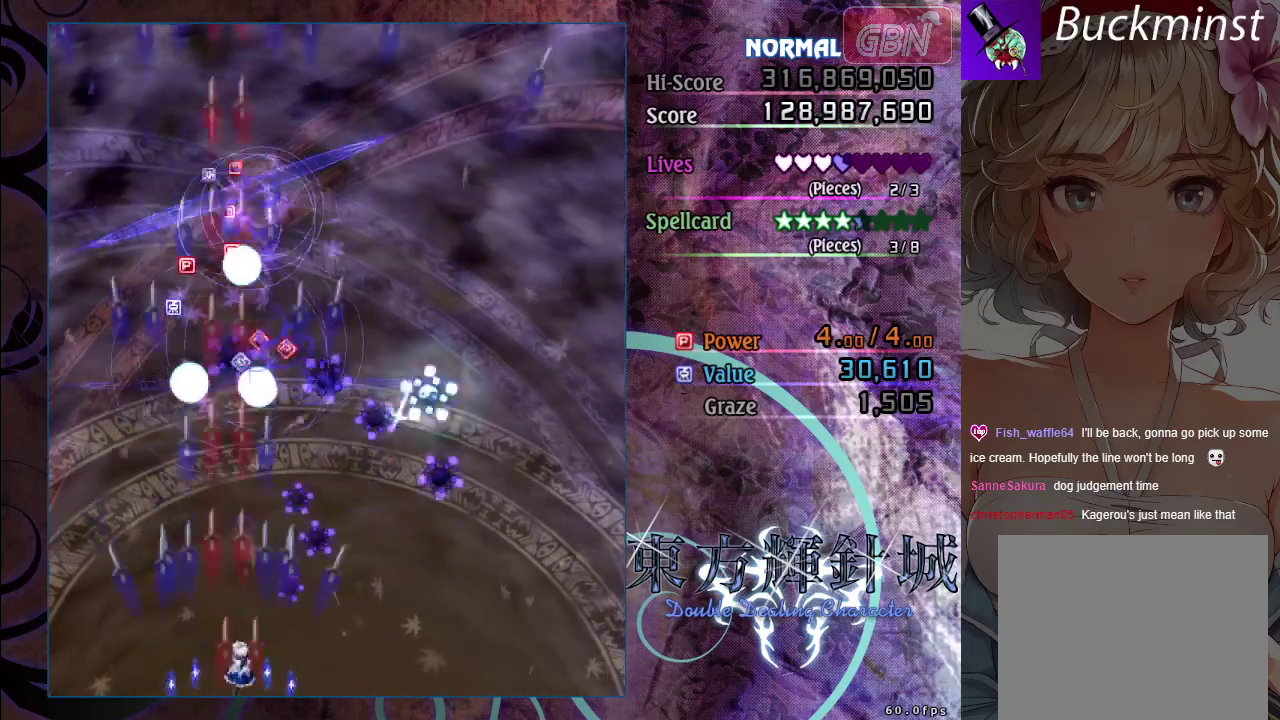
{"buttons": ["A"], "left_stick": "center", "events": [[67, "left_stick", "center"], [317, "left_stick", "down-right"], [433, "left_stick", "center"]]}
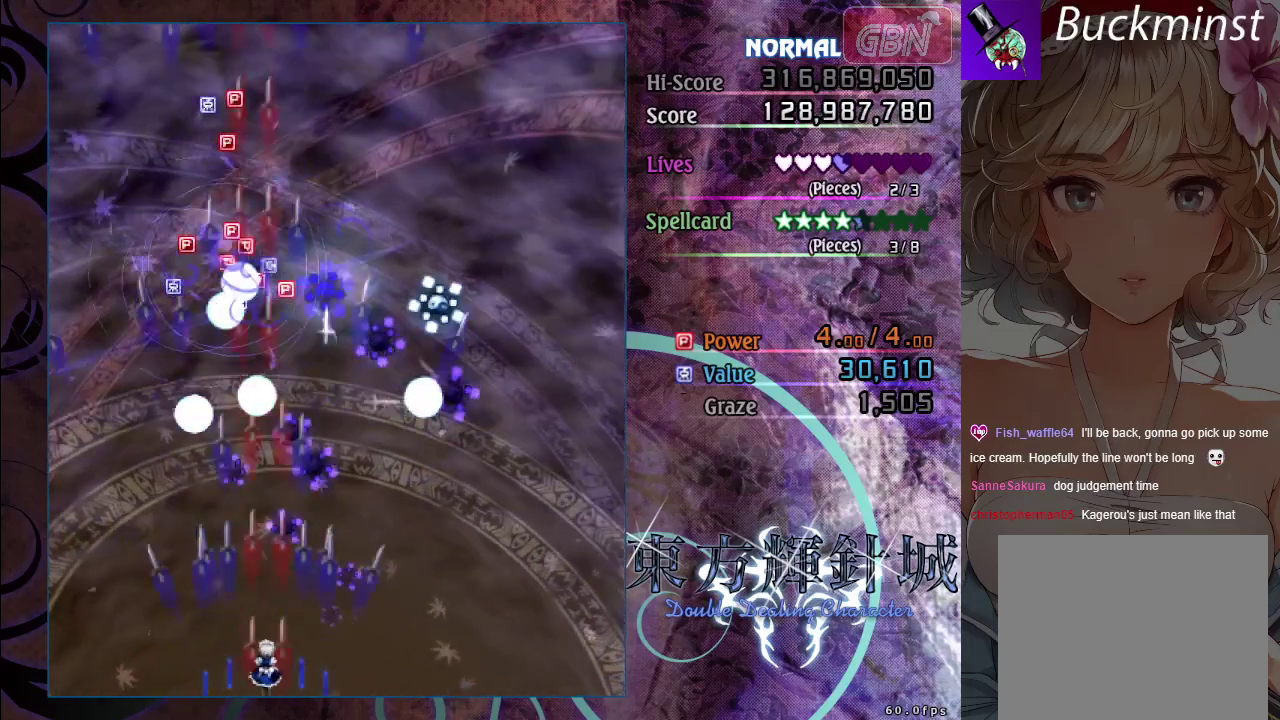
{"buttons": ["A"], "left_stick": "center", "events": [[167, "left_stick", "down-right"], [250, "left_stick", "center"]]}
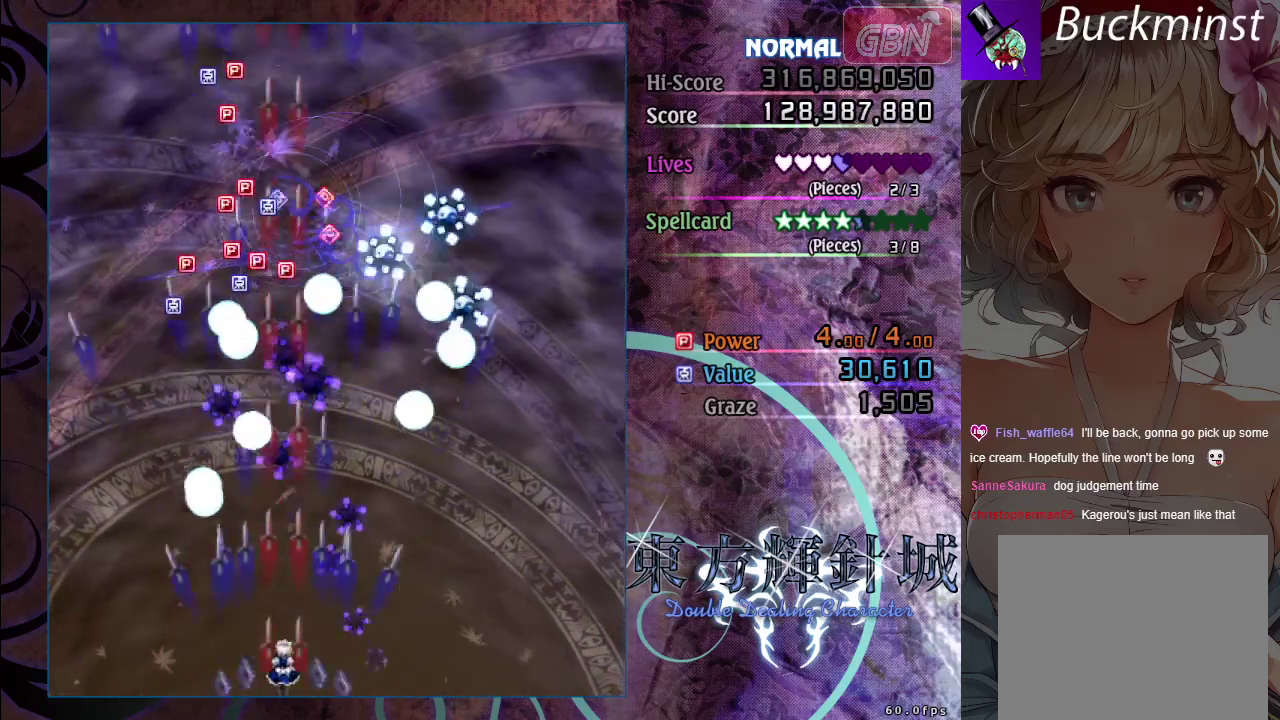
{"buttons": ["A"], "left_stick": "center", "events": [[17, "left_stick", "down-right"], [100, "left_stick", "center"], [417, "left_stick", "down-right"], [500, "left_stick", "center"]]}
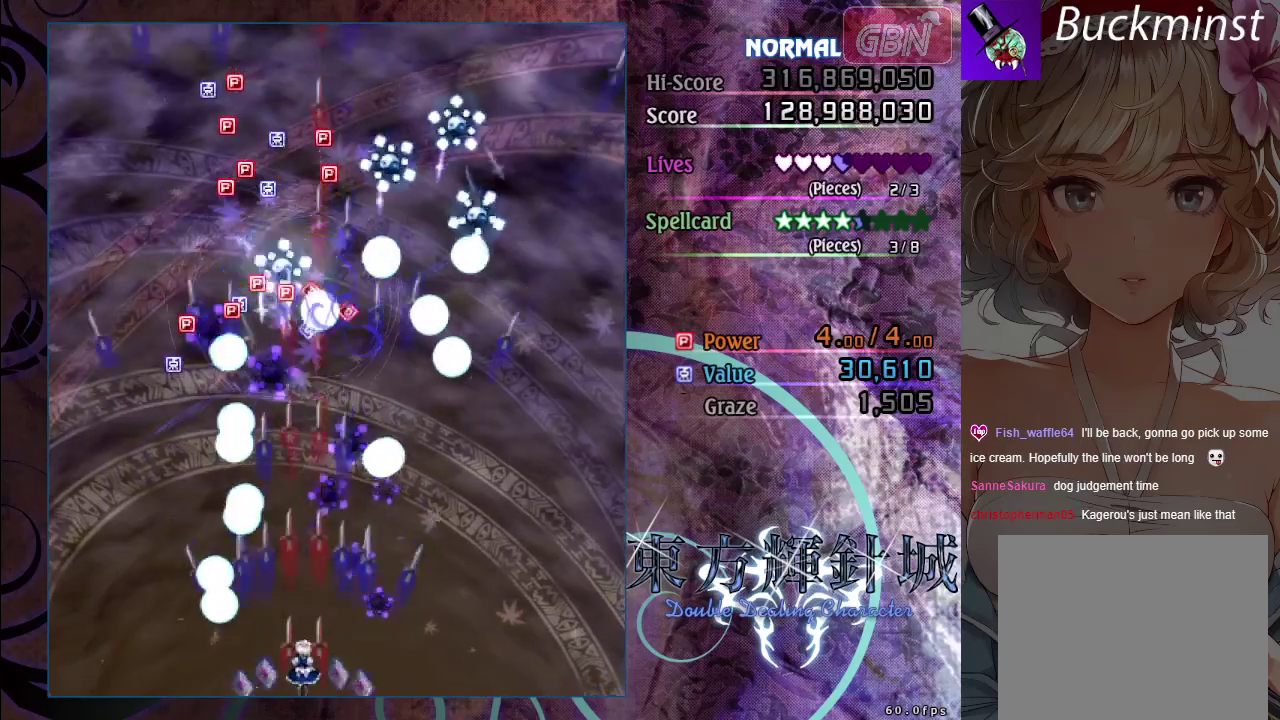
{"buttons": ["A"], "left_stick": "center", "events": [[283, "left_stick", "down-right"], [367, "left_stick", "center"]]}